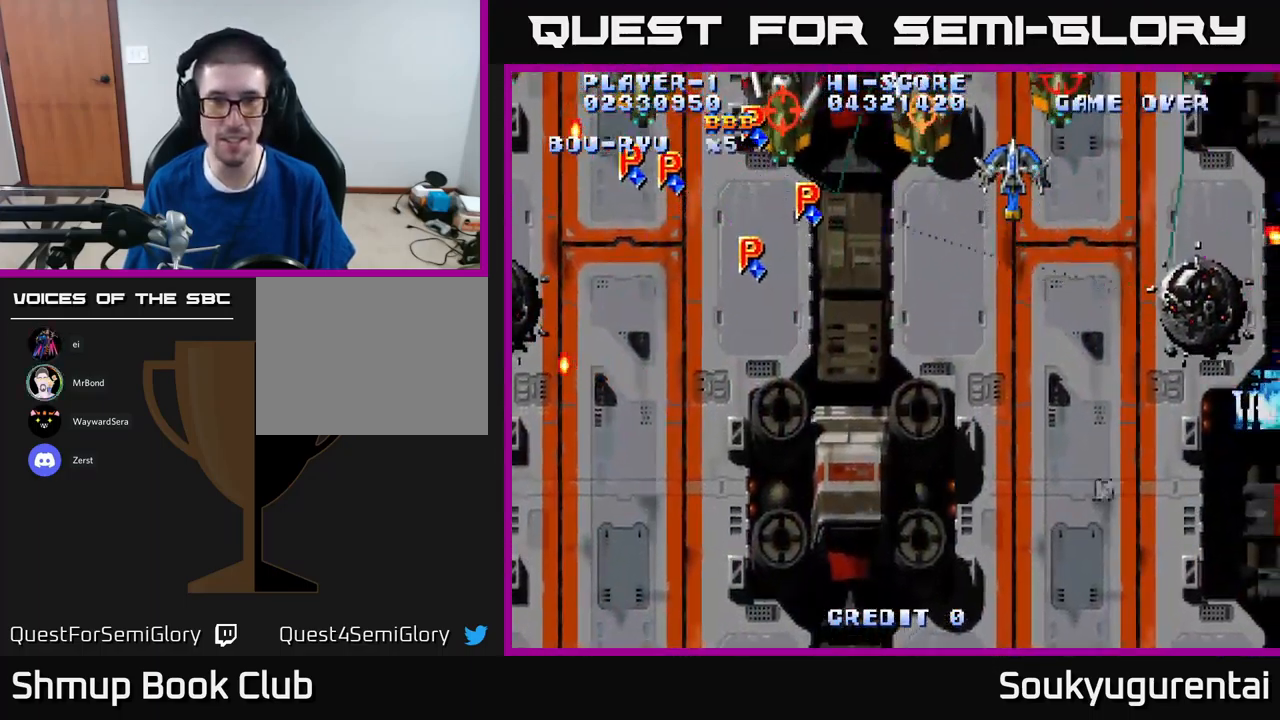
Gameplay with a controller (Xbox layout); each line is a JSON object with the inputs held at the frame after it. "events" lists button and stick changes between this image and that frame as [ms after this image, input, new state], when the widget could be followed in between.
{"buttons": ["A", "DPAD_DOWN"], "left_stick": "center", "right_stick": "center", "events": [[34, "A", "up"], [34, "DPAD_UP", "up"], [50, "DPAD_DOWN", "down"], [67, "DPAD_LEFT", "down"], [84, "A", "down"], [134, "DPAD_LEFT", "up"], [217, "DPAD_RIGHT", "down"], [334, "DPAD_RIGHT", "up"]]}
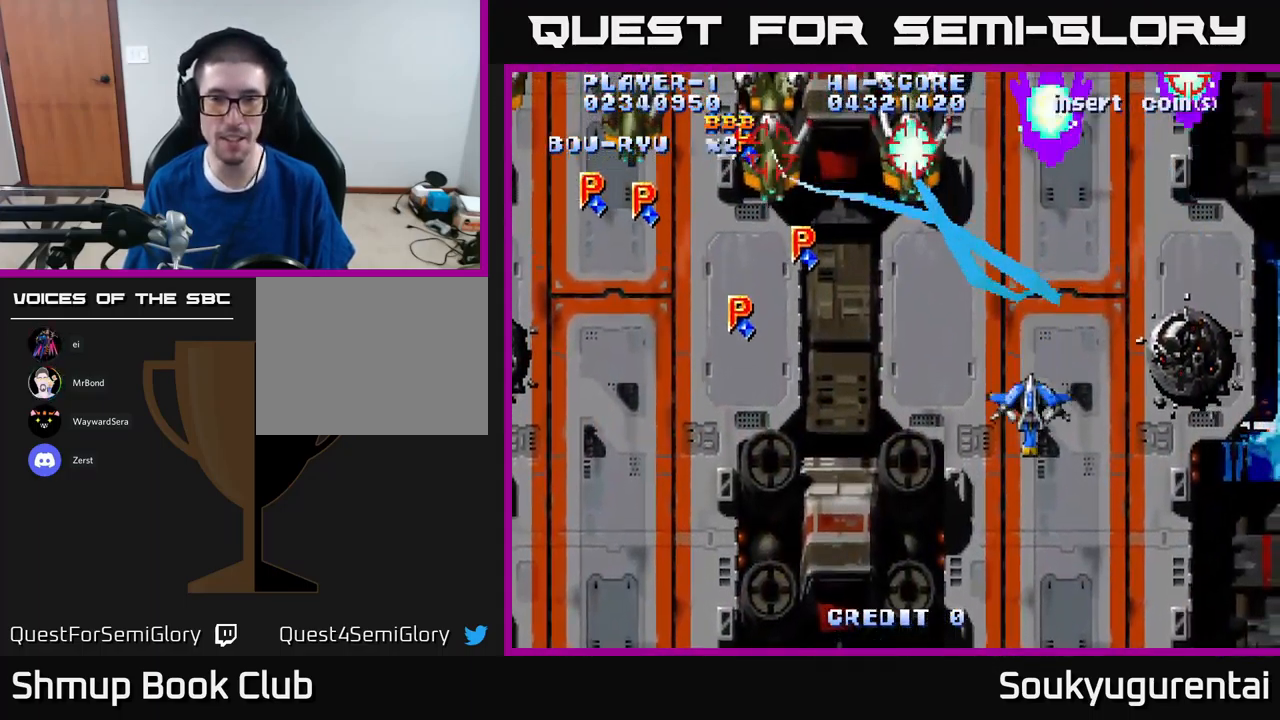
{"buttons": ["A", "DPAD_LEFT"], "left_stick": "center", "right_stick": "center", "events": [[117, "DPAD_DOWN", "up"], [117, "DPAD_RIGHT", "down"], [150, "DPAD_UP", "down"], [167, "DPAD_RIGHT", "up"], [350, "DPAD_RIGHT", "down"], [383, "DPAD_RIGHT", "up"], [433, "DPAD_LEFT", "down"], [466, "DPAD_UP", "up"]]}
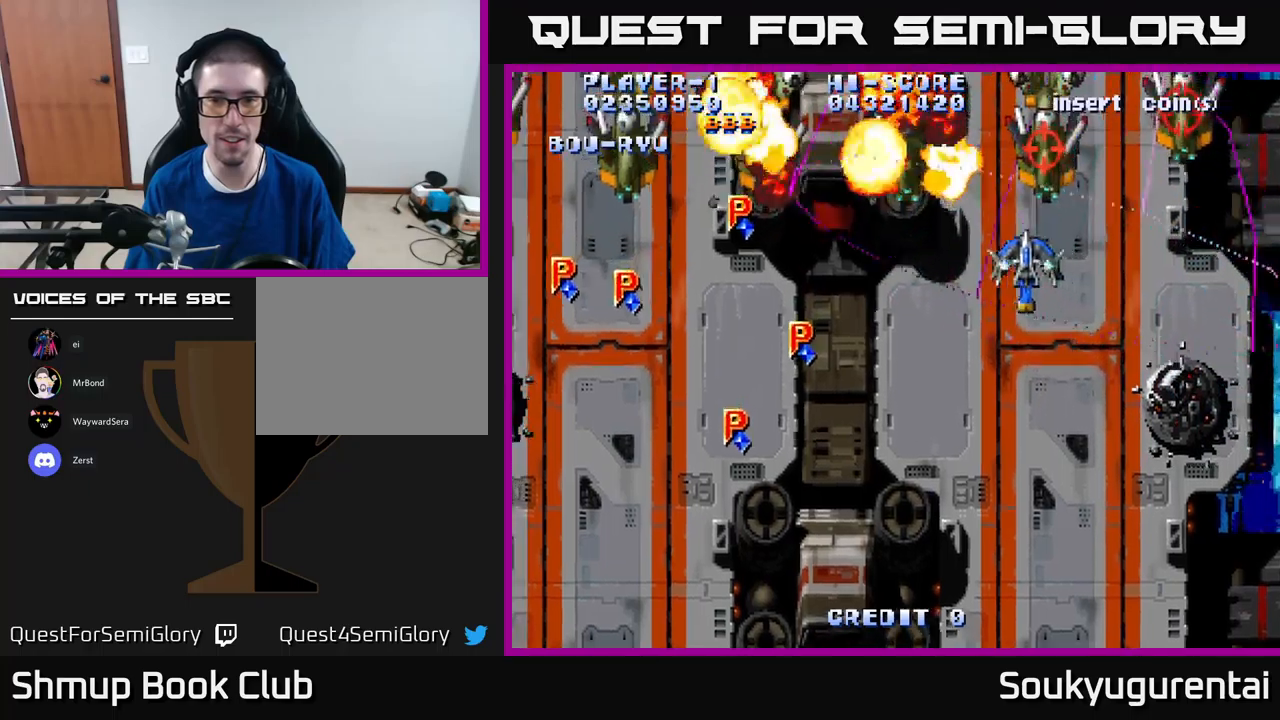
{"buttons": ["A", "DPAD_LEFT"], "left_stick": "center", "right_stick": "center", "events": []}
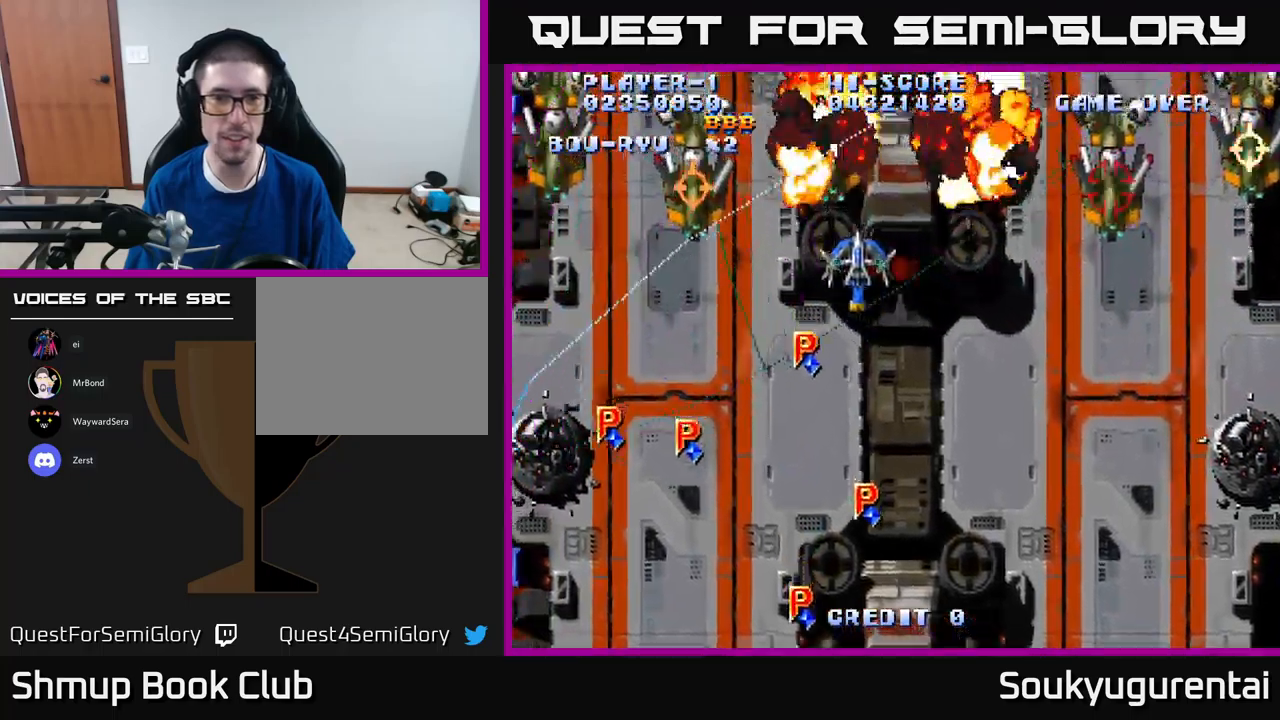
{"buttons": ["A", "DPAD_DOWN", "DPAD_RIGHT"], "left_stick": "center", "right_stick": "center", "events": [[150, "A", "up"], [200, "A", "down"], [216, "DPAD_DOWN", "down"], [216, "DPAD_LEFT", "up"], [250, "DPAD_RIGHT", "down"], [366, "DPAD_DOWN", "up"], [383, "DPAD_DOWN", "down"]]}
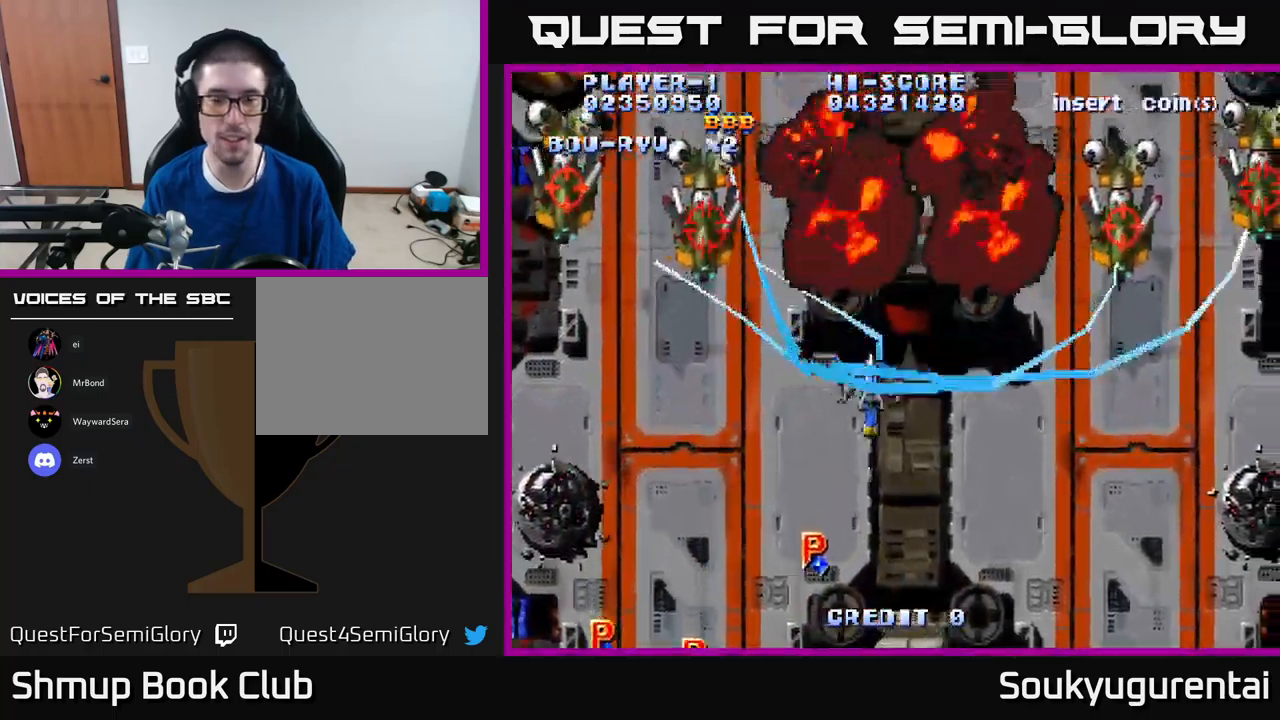
{"buttons": ["A", "DPAD_UP", "DPAD_RIGHT"], "left_stick": "center", "right_stick": "center", "events": [[166, "DPAD_DOWN", "up"], [316, "DPAD_UP", "down"]]}
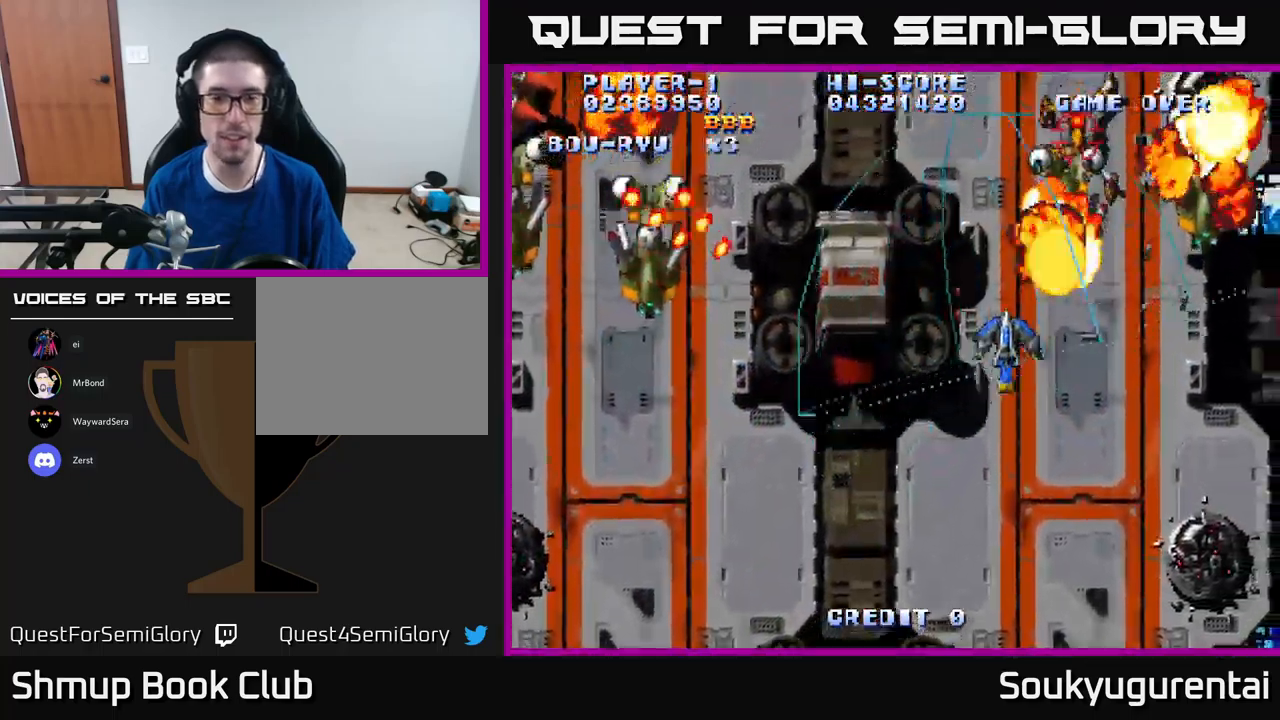
{"buttons": ["A", "DPAD_UP", "DPAD_LEFT"], "left_stick": "center", "right_stick": "center", "events": [[33, "DPAD_UP", "up"], [166, "DPAD_RIGHT", "up"], [200, "DPAD_LEFT", "down"], [366, "DPAD_UP", "down"]]}
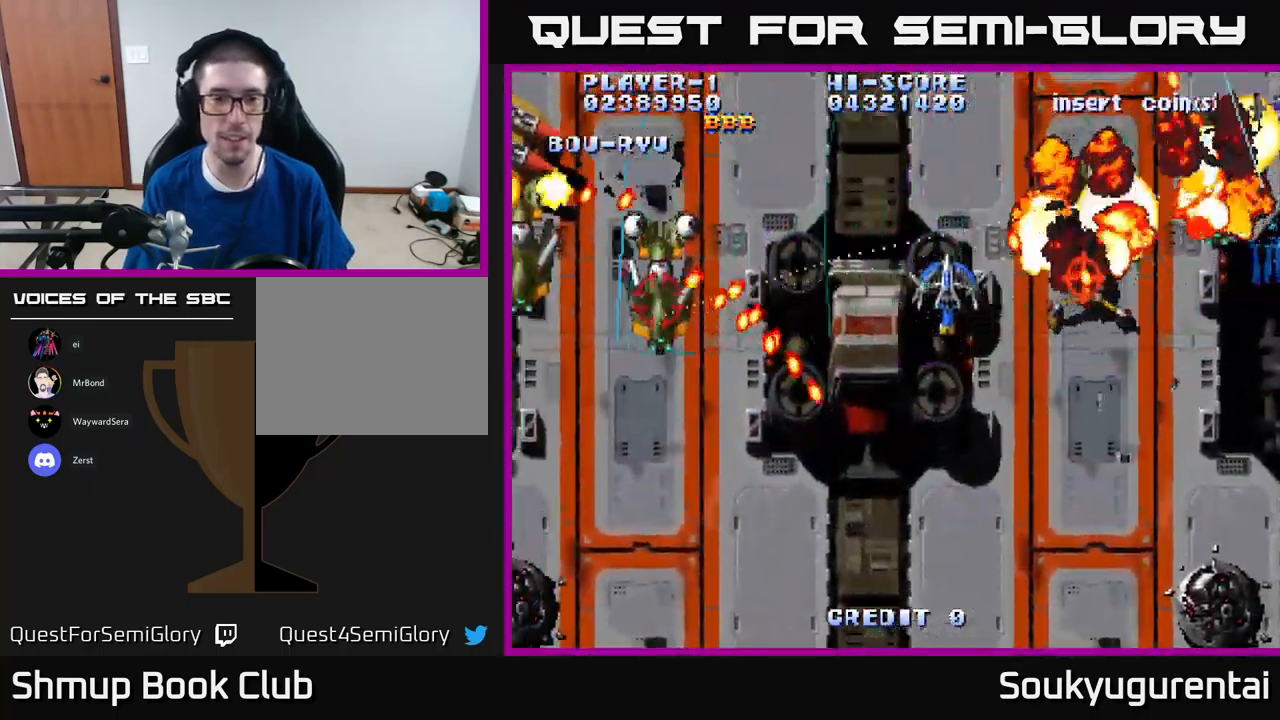
{"buttons": ["A", "DPAD_DOWN", "DPAD_RIGHT"], "left_stick": "center", "right_stick": "center", "events": [[83, "DPAD_UP", "up"], [333, "DPAD_DOWN", "down"], [333, "DPAD_LEFT", "up"], [366, "A", "up"], [366, "DPAD_RIGHT", "down"], [450, "A", "down"]]}
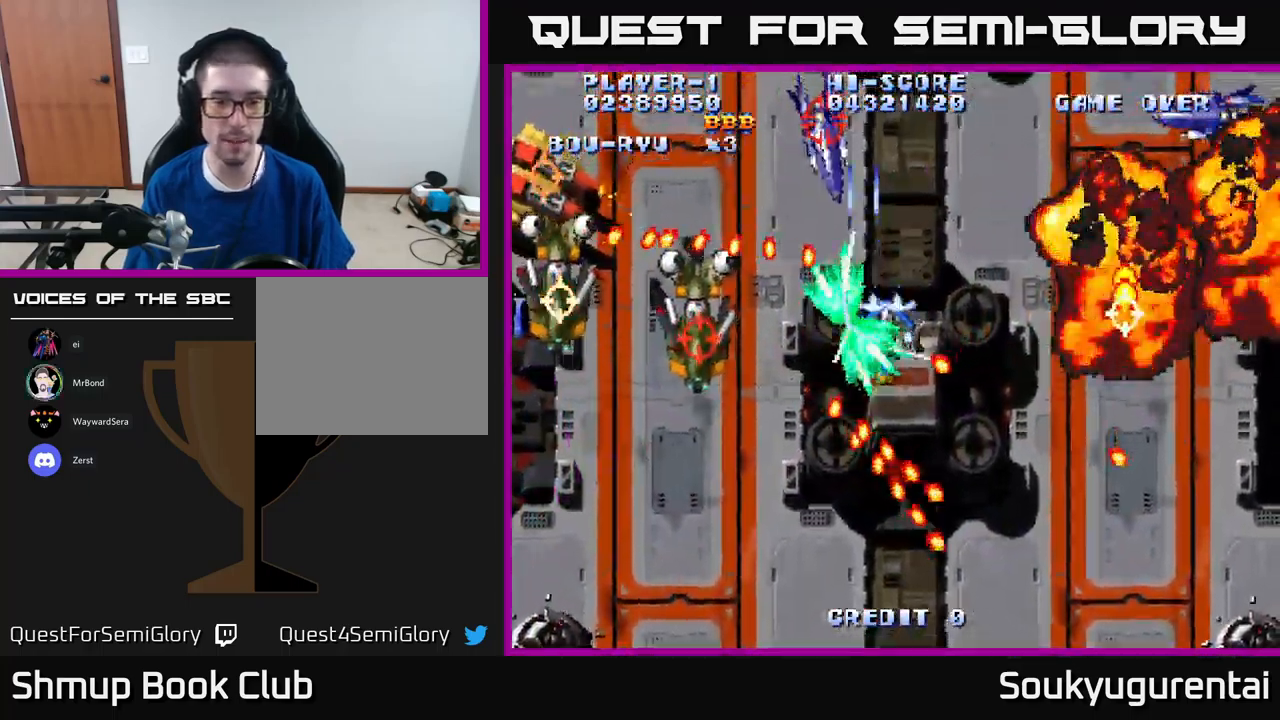
{"buttons": ["A"], "left_stick": "center", "right_stick": "center", "events": [[100, "DPAD_DOWN", "up"], [116, "DPAD_RIGHT", "up"], [150, "DPAD_LEFT", "down"], [150, "DPAD_UP", "down"], [233, "DPAD_UP", "up"], [350, "DPAD_DOWN", "down"], [483, "DPAD_LEFT", "up"], [500, "DPAD_DOWN", "up"]]}
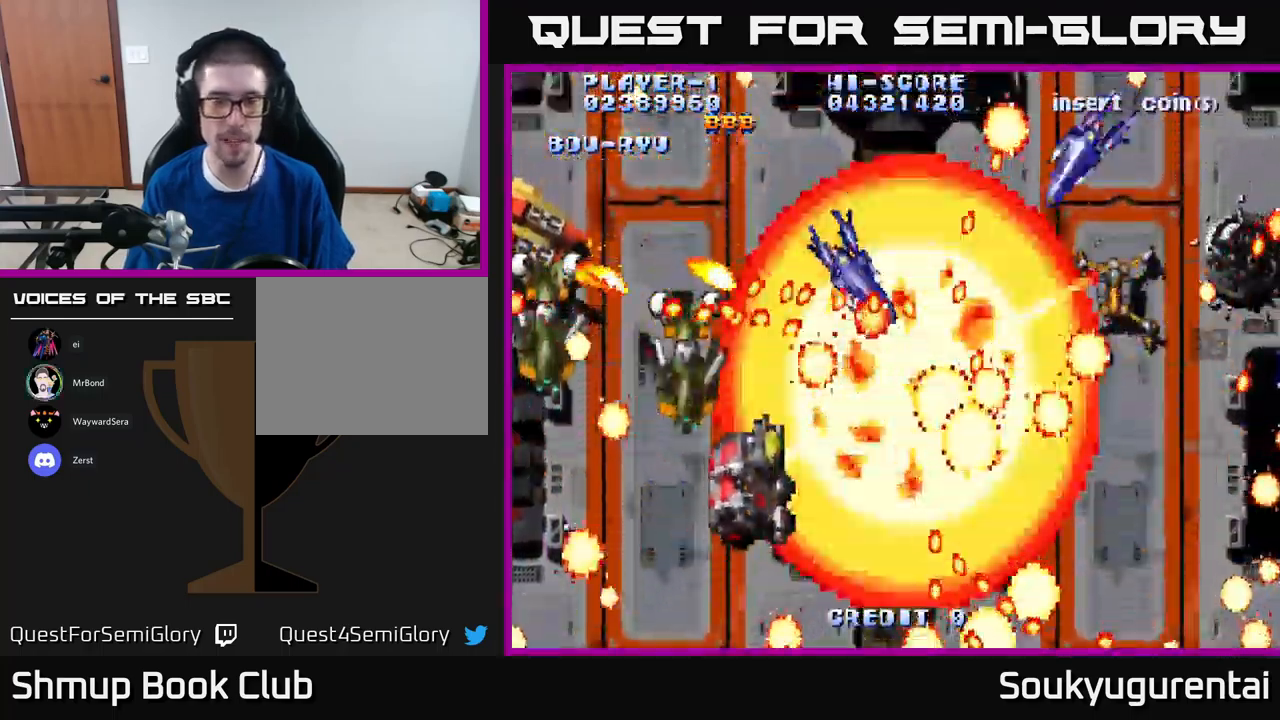
{"buttons": ["A"], "left_stick": "center", "right_stick": "center", "events": []}
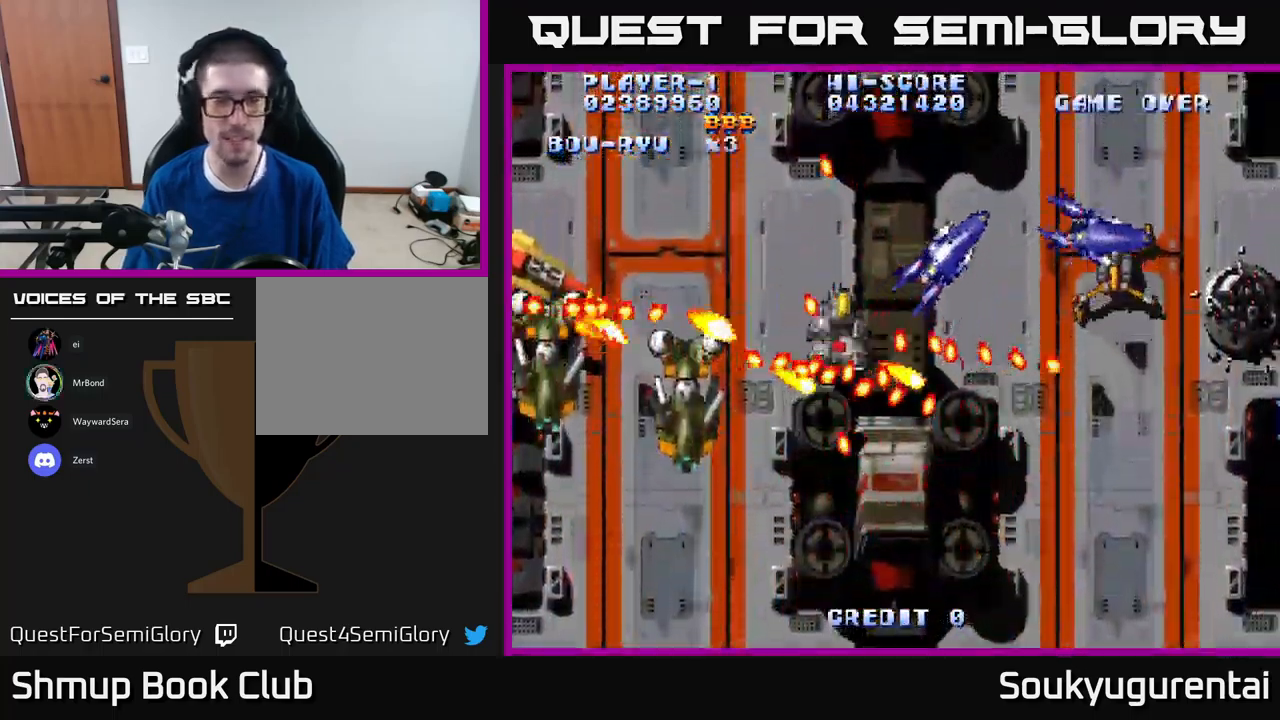
{"buttons": [], "left_stick": "center", "right_stick": "center", "events": [[450, "A", "up"]]}
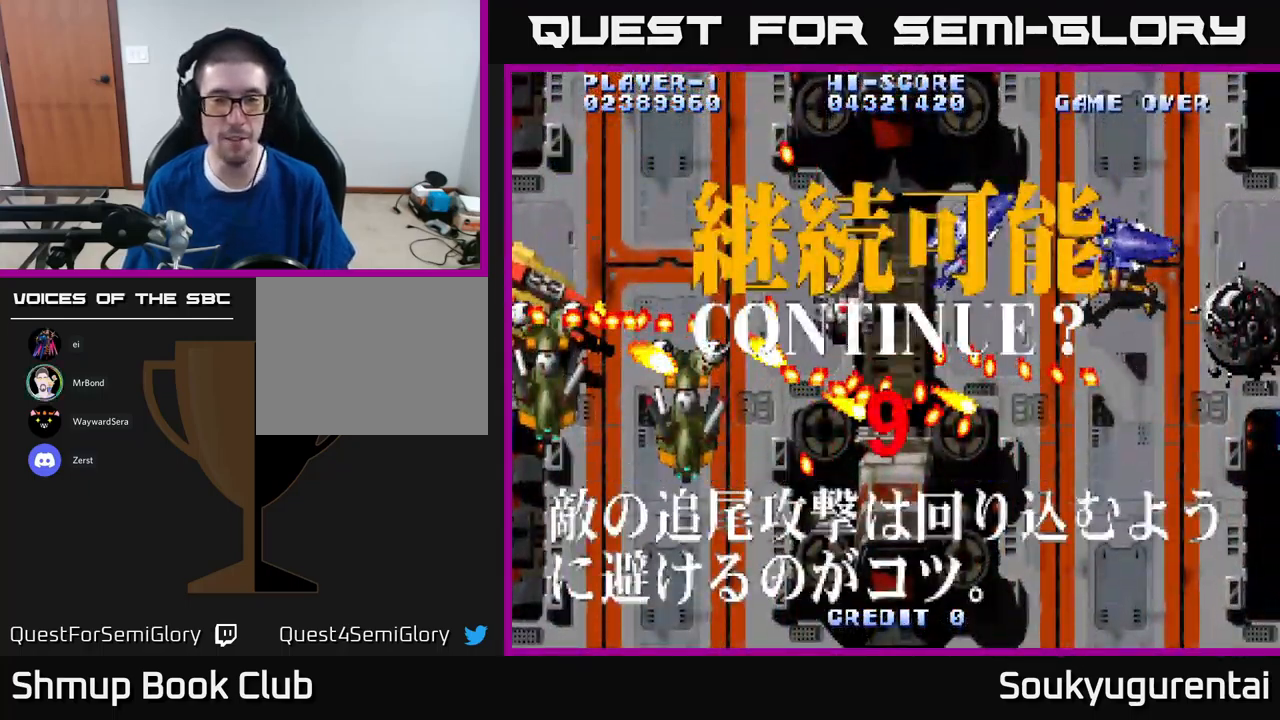
{"buttons": ["A"], "left_stick": "center", "right_stick": "center", "events": [[433, "A", "down"]]}
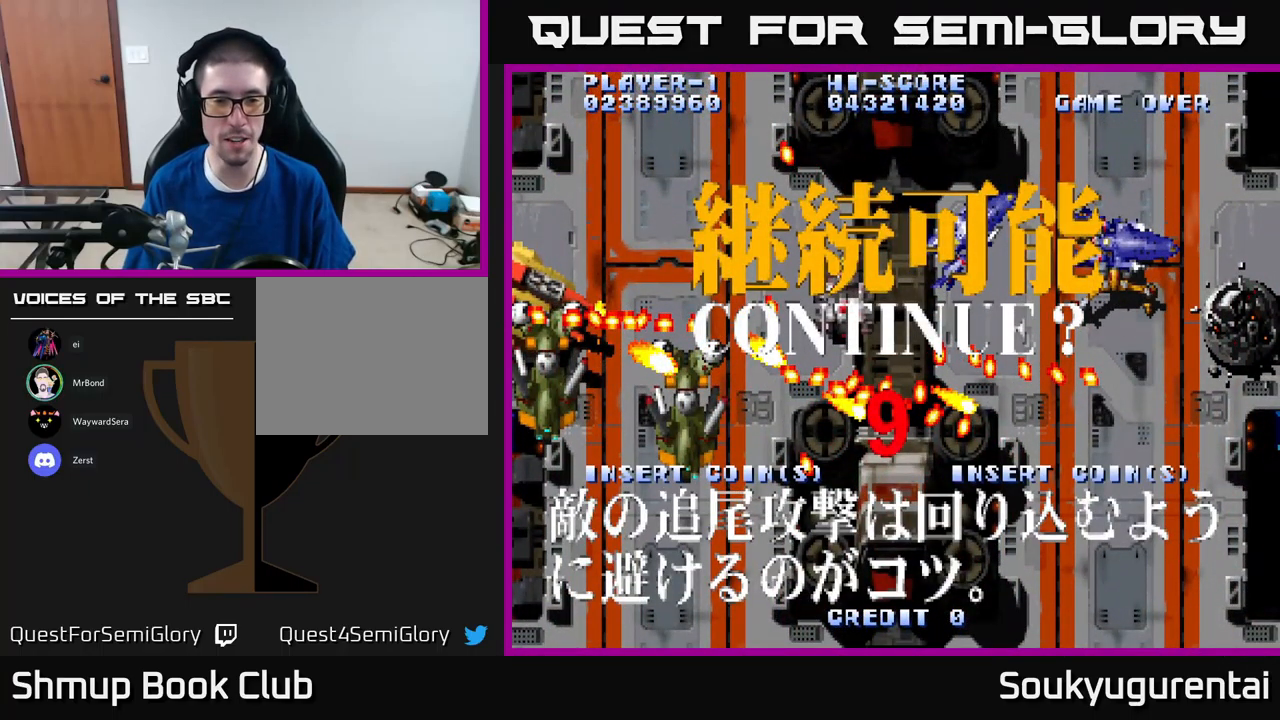
{"buttons": ["A", "X"], "left_stick": "center", "right_stick": "center", "events": [[150, "X", "down"], [316, "X", "up"], [400, "X", "down"], [433, "A", "up"], [483, "A", "down"]]}
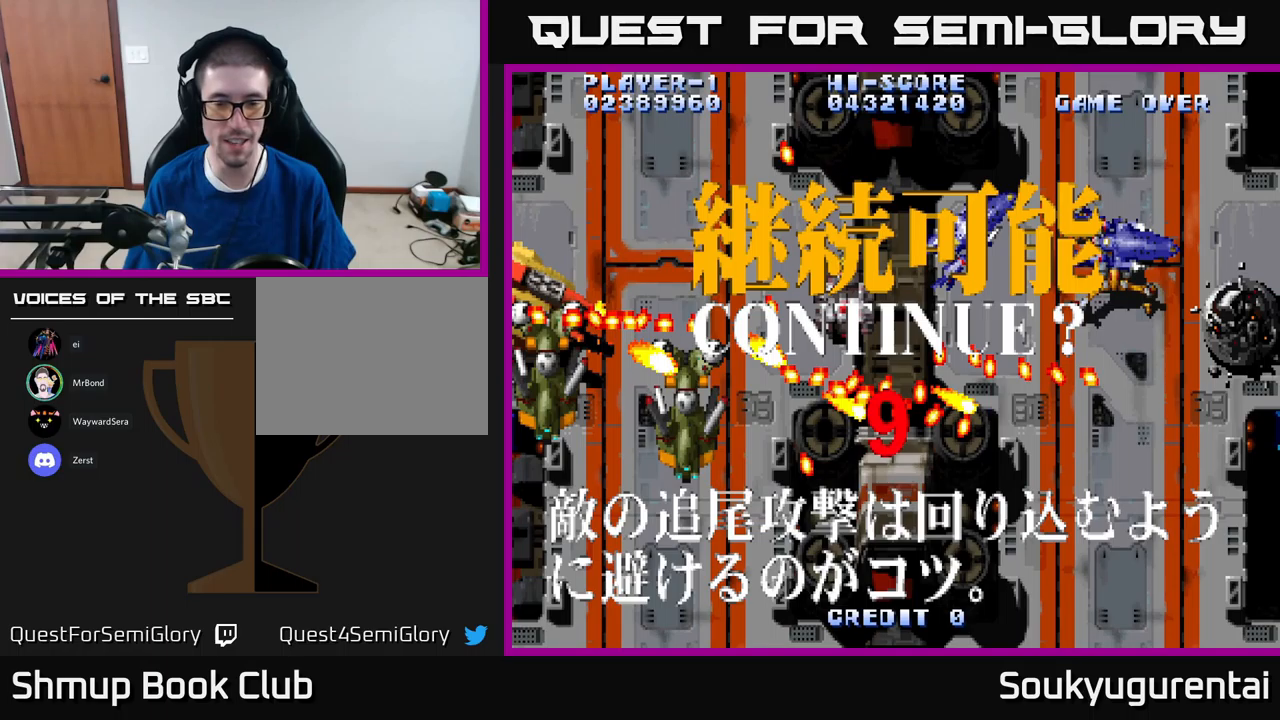
{"buttons": ["A"], "left_stick": "center", "right_stick": "center", "events": [[33, "X", "up"], [100, "A", "up"], [100, "X", "down"], [250, "A", "down"], [267, "X", "up"], [317, "X", "down"], [333, "A", "up"], [433, "X", "up"], [467, "A", "down"]]}
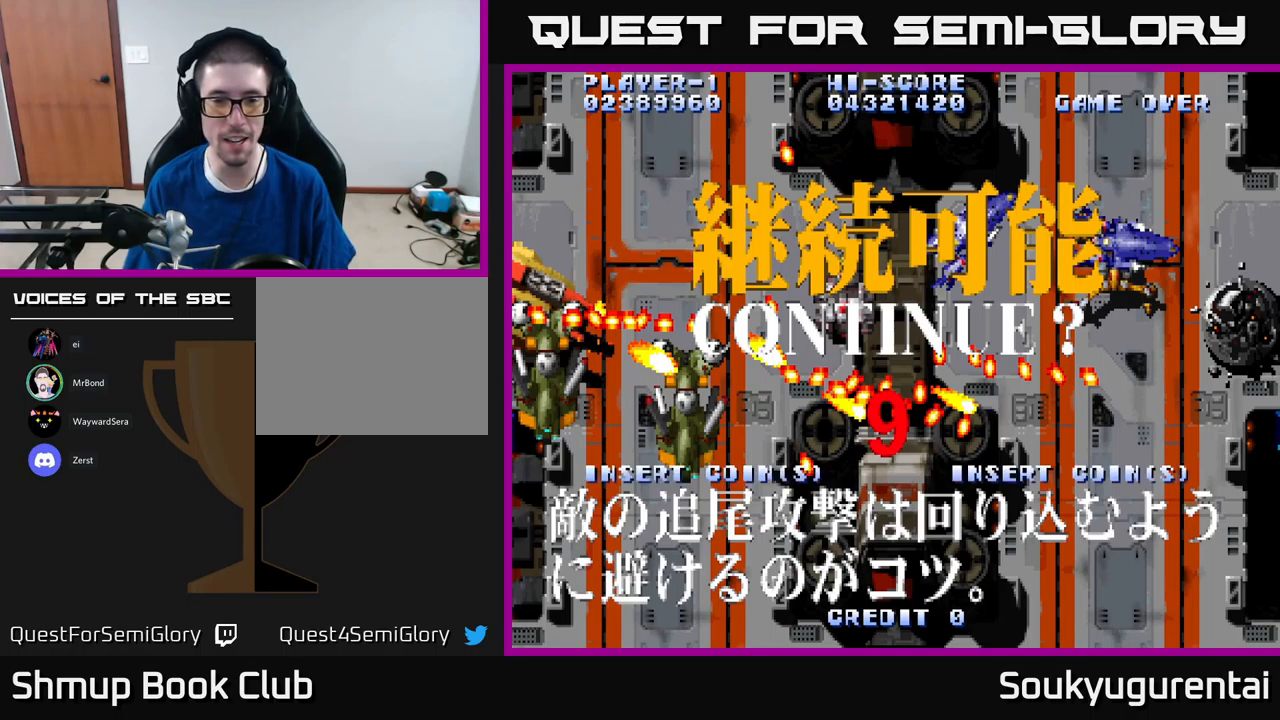
{"buttons": ["A", "X"], "left_stick": "center", "right_stick": "center", "events": [[17, "X", "down"], [50, "A", "up"], [150, "X", "up"], [217, "X", "down"], [233, "A", "down"], [283, "X", "up"], [367, "A", "up"], [367, "X", "down"], [467, "A", "down"]]}
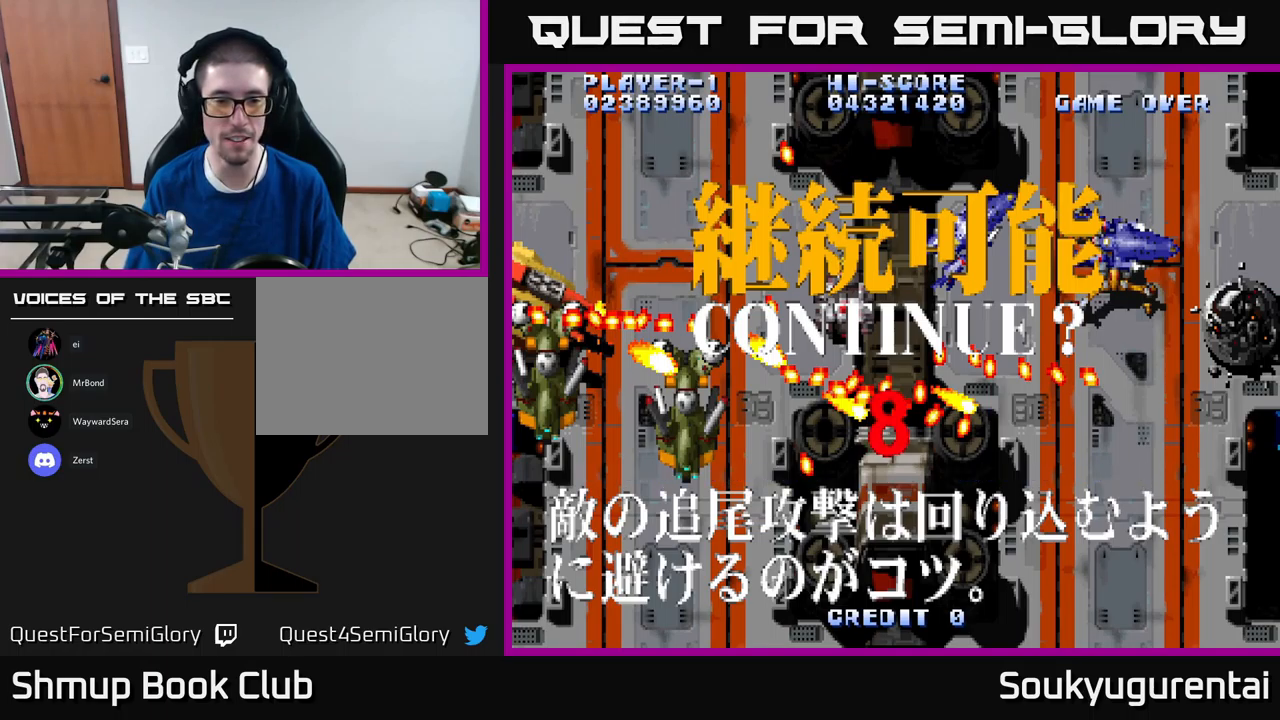
{"buttons": ["A", "X"], "left_stick": "center", "right_stick": "center", "events": [[33, "X", "up"], [83, "X", "down"], [100, "A", "up"], [183, "A", "down"], [200, "X", "up"], [267, "X", "down"], [300, "A", "up"], [367, "A", "down"], [417, "X", "up"], [483, "X", "down"]]}
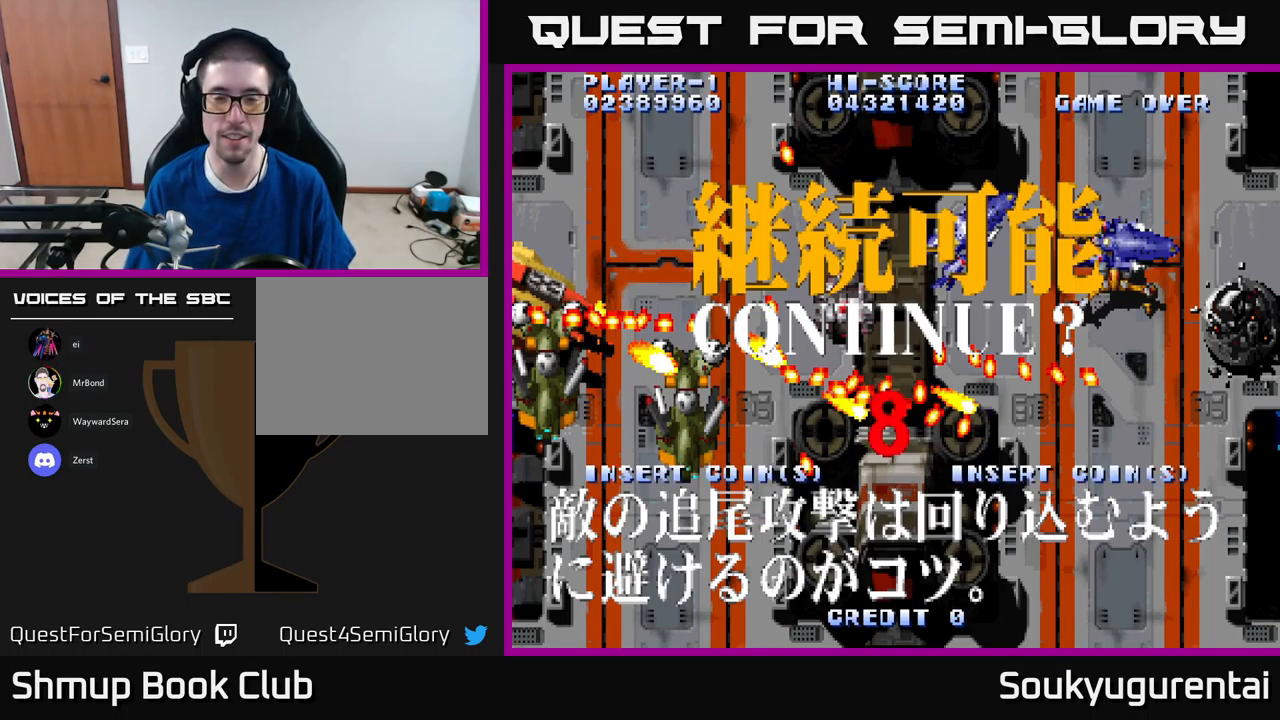
{"buttons": [], "left_stick": "center", "right_stick": "center", "events": [[33, "A", "up"], [83, "X", "up"], [150, "A", "down"], [150, "X", "down"], [183, "A", "up"], [300, "X", "up"], [350, "A", "down"], [367, "X", "down"], [433, "A", "up"], [467, "X", "up"]]}
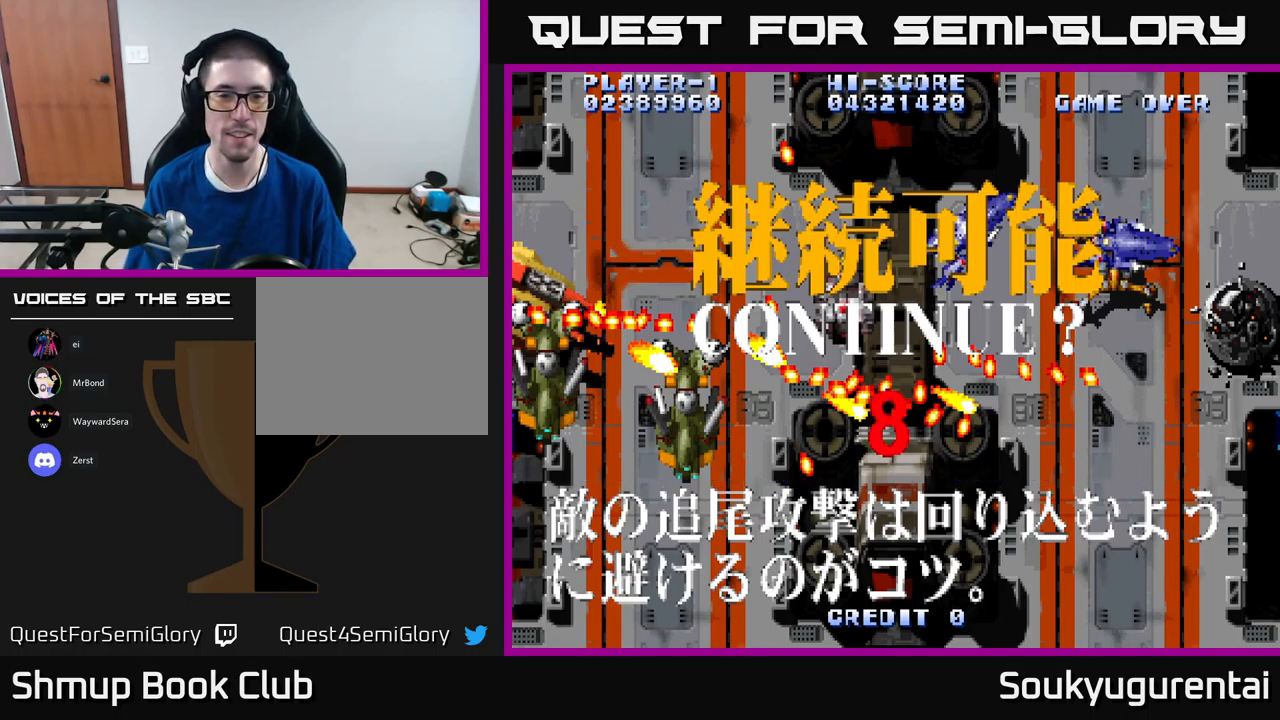
{"buttons": ["X"], "left_stick": "center", "right_stick": "center", "events": [[17, "X", "down"], [83, "A", "down"], [133, "X", "up"], [217, "X", "down"], [250, "A", "up"], [333, "A", "down"], [333, "X", "up"], [400, "X", "down"], [433, "A", "up"]]}
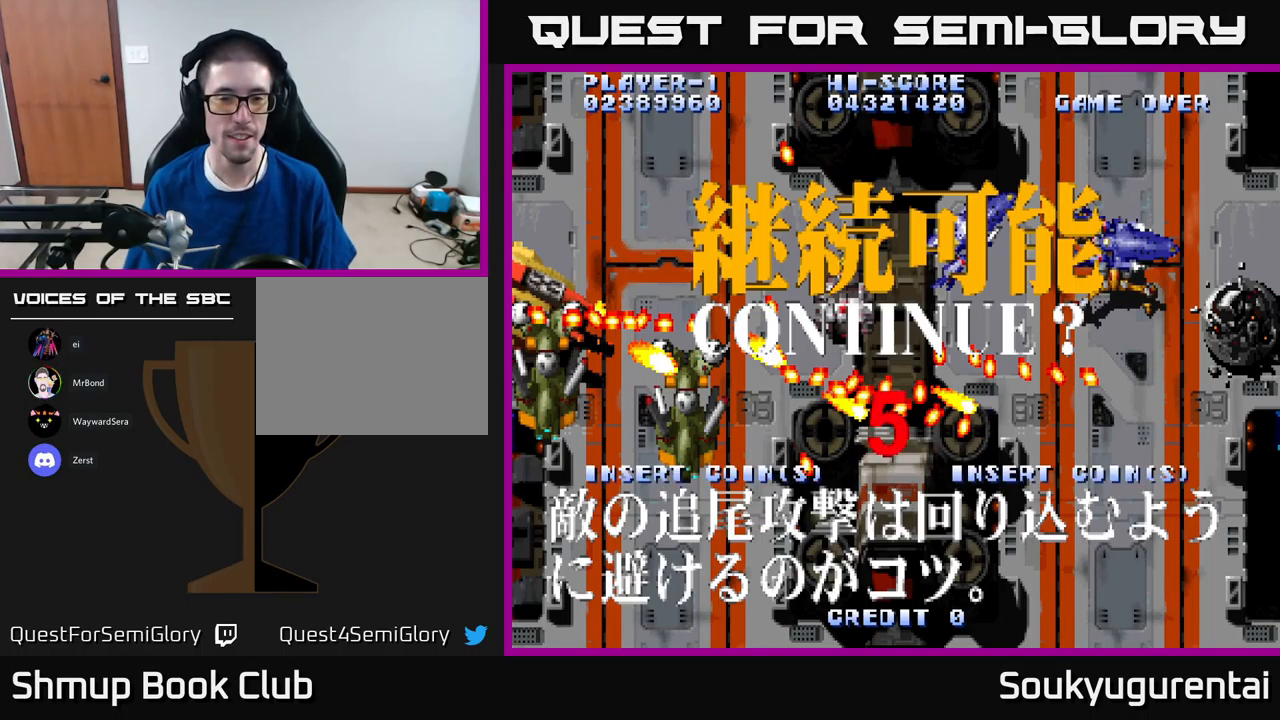
{"buttons": ["A", "X"], "left_stick": "center", "right_stick": "center", "events": [[33, "X", "up"], [67, "A", "down"], [100, "X", "down"], [217, "X", "up"], [283, "X", "down"], [317, "A", "up"], [383, "A", "down"], [433, "X", "up"], [500, "X", "down"]]}
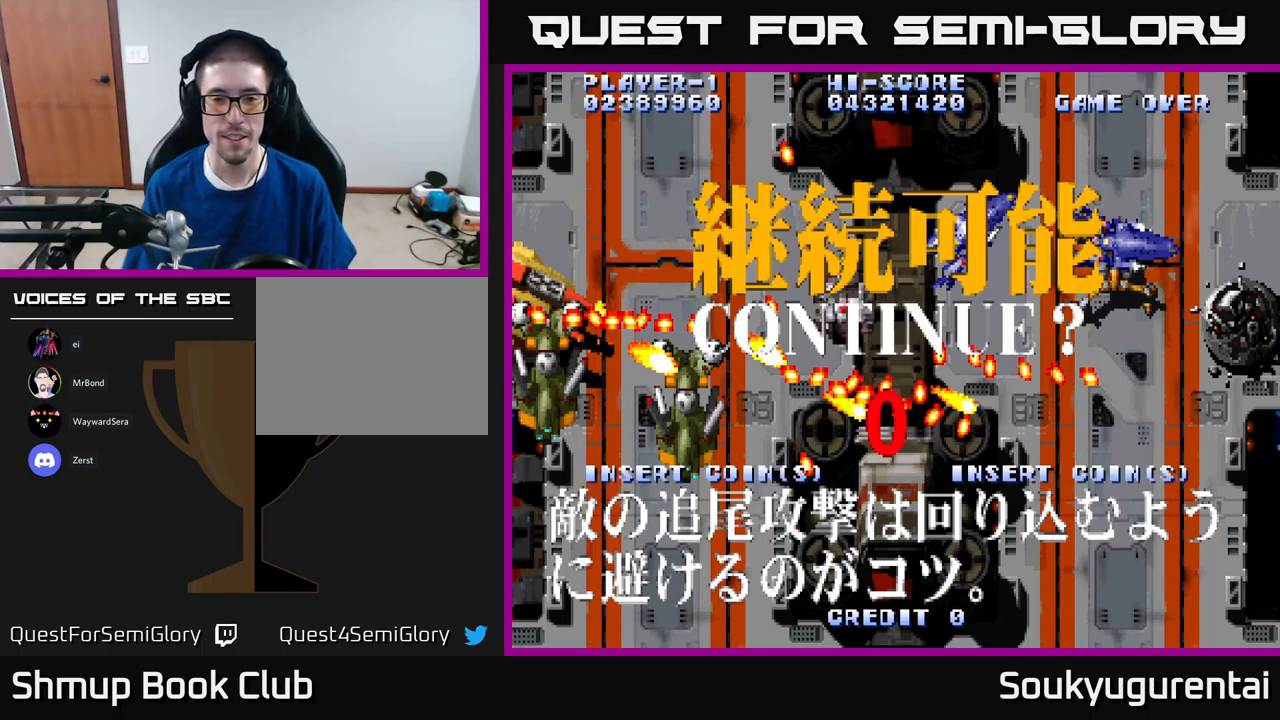
{"buttons": ["X"], "left_stick": "center", "right_stick": "center", "events": [[33, "A", "up"], [133, "A", "down"], [150, "X", "up"], [200, "X", "down"], [233, "A", "up"], [317, "A", "down"], [350, "X", "up"], [417, "X", "down"], [467, "A", "up"]]}
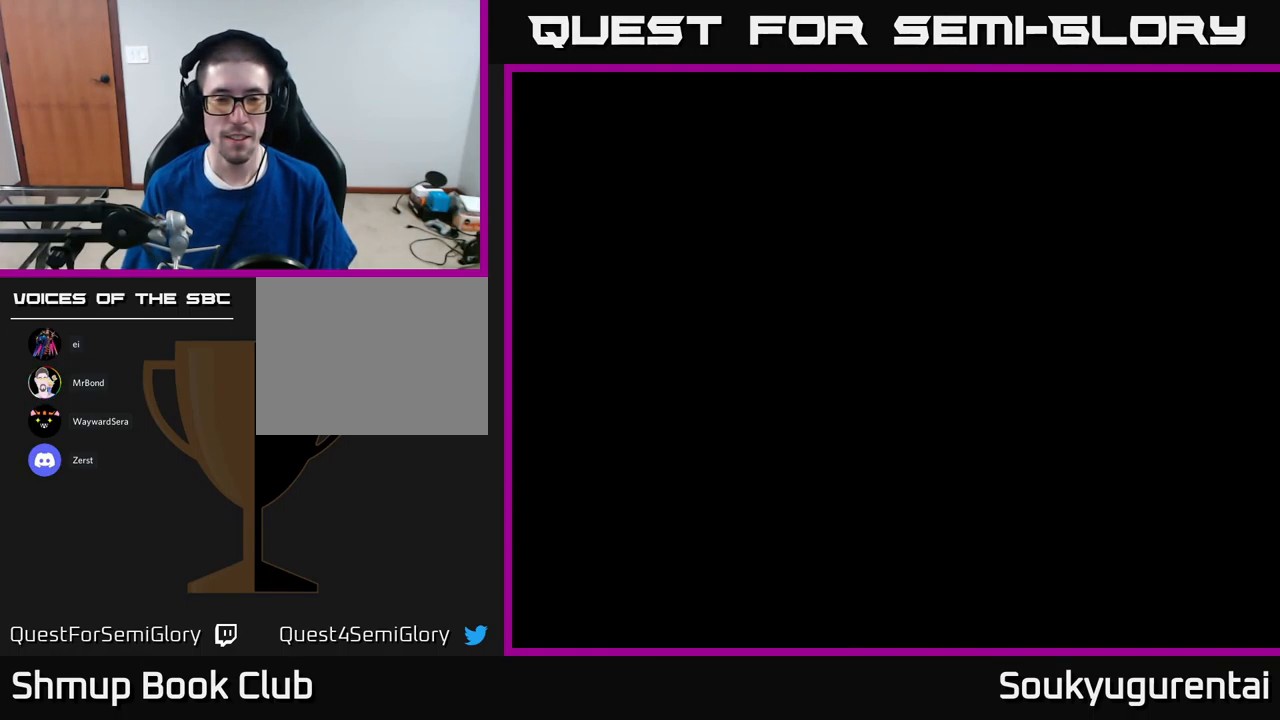
{"buttons": [], "left_stick": "center", "right_stick": "center", "events": [[33, "A", "down"], [67, "X", "up"], [133, "X", "down"], [183, "A", "up"], [267, "A", "down"], [333, "A", "up"], [333, "X", "up"]]}
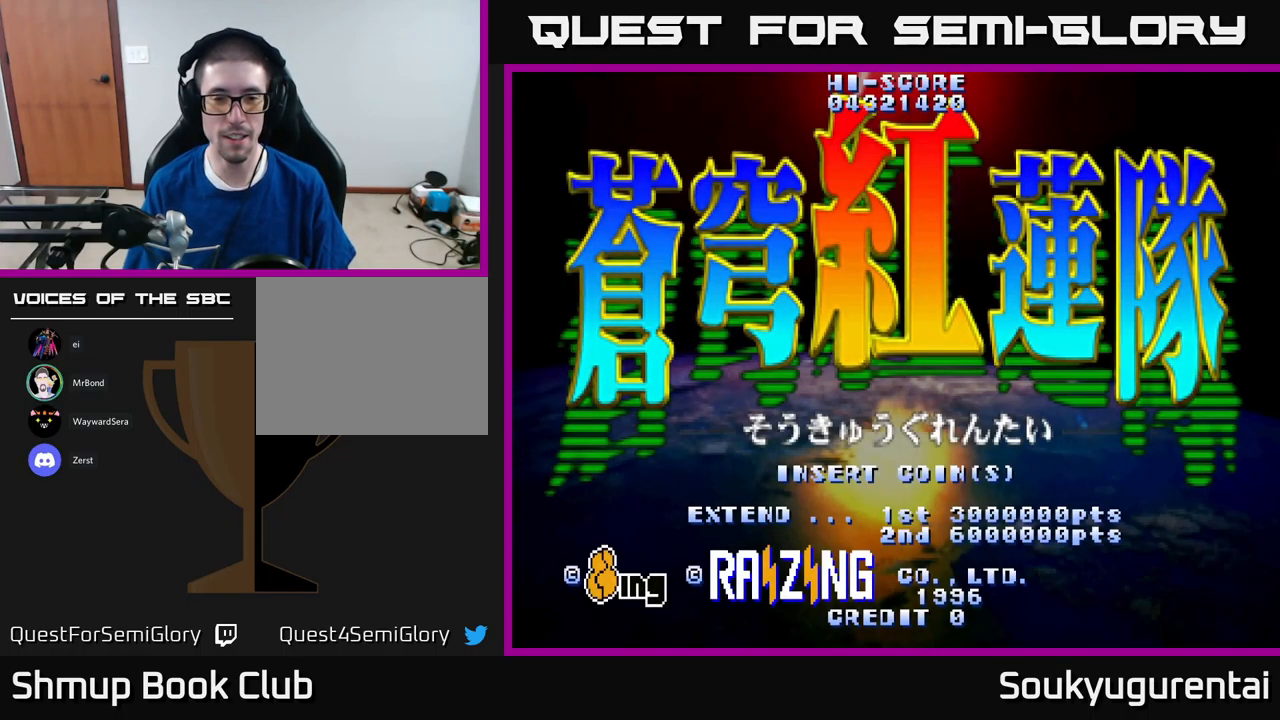
{"buttons": [], "left_stick": "center", "right_stick": "center", "events": []}
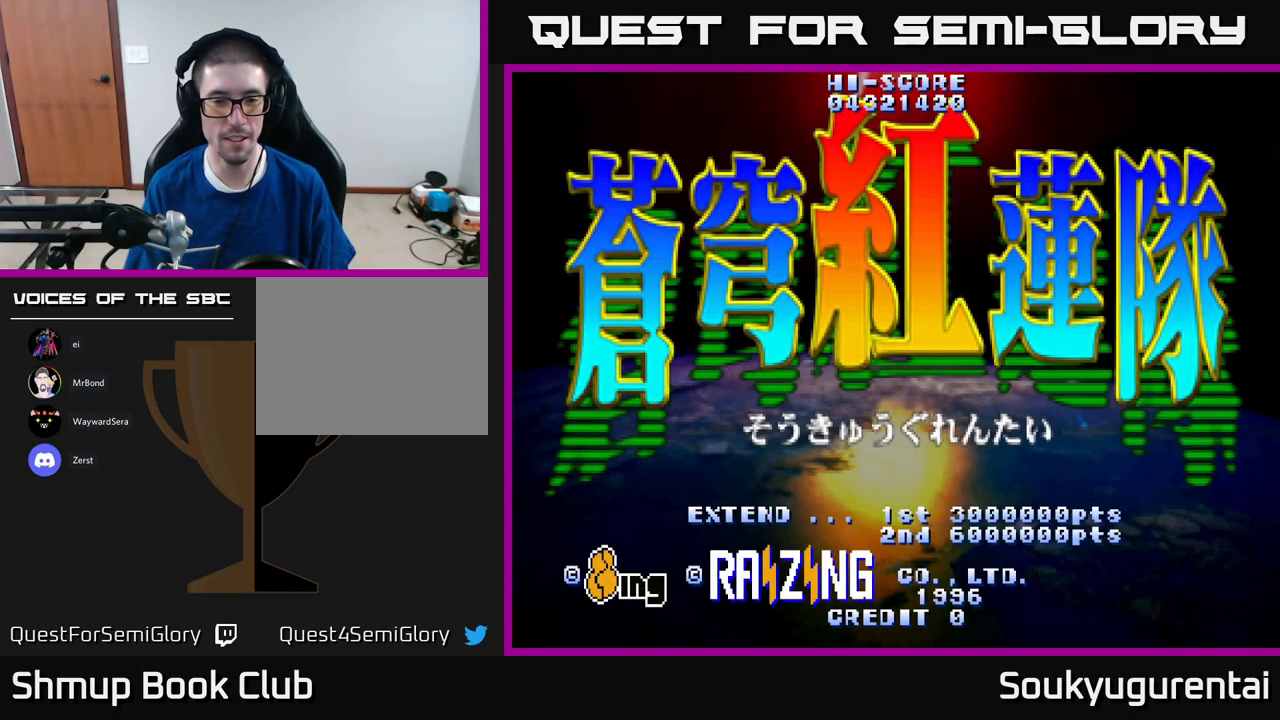
{"buttons": [], "left_stick": "center", "right_stick": "center", "events": [[33, "SELECT", "down"], [150, "SELECT", "up"], [233, "START", "down"], [367, "START", "up"]]}
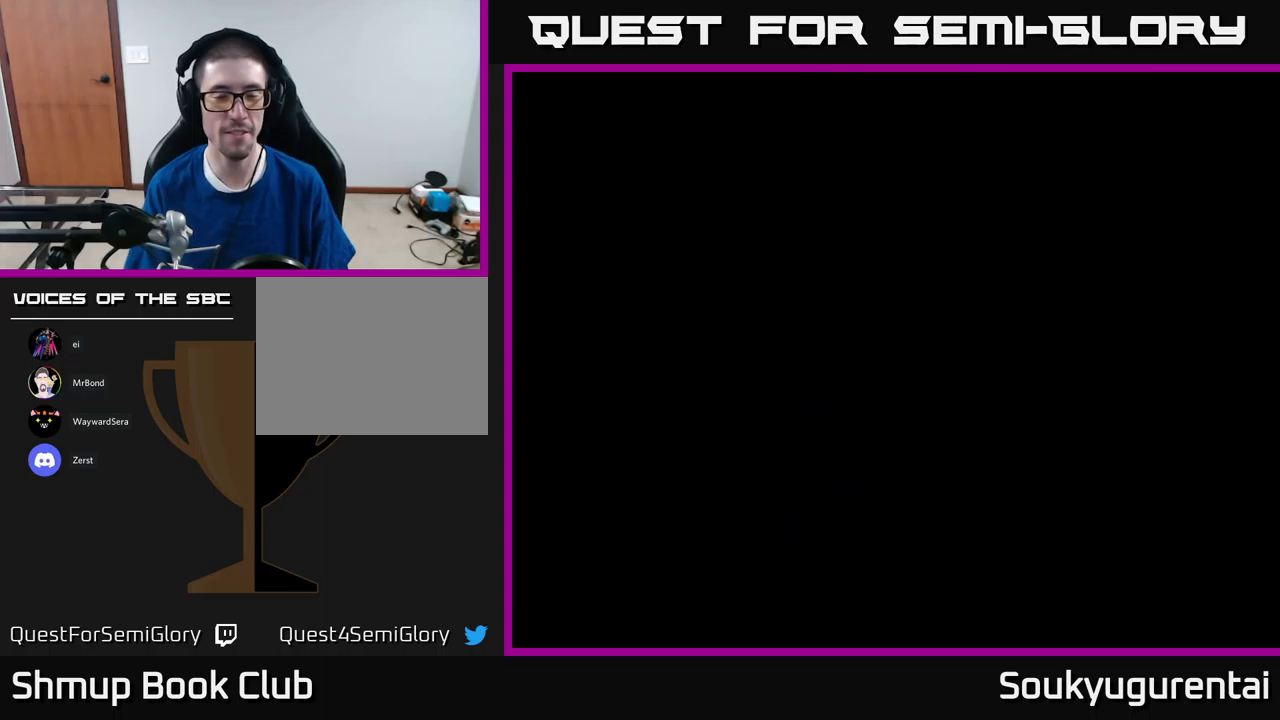
{"buttons": ["DPAD_RIGHT"], "left_stick": "center", "right_stick": "center", "events": [[367, "DPAD_RIGHT", "down"]]}
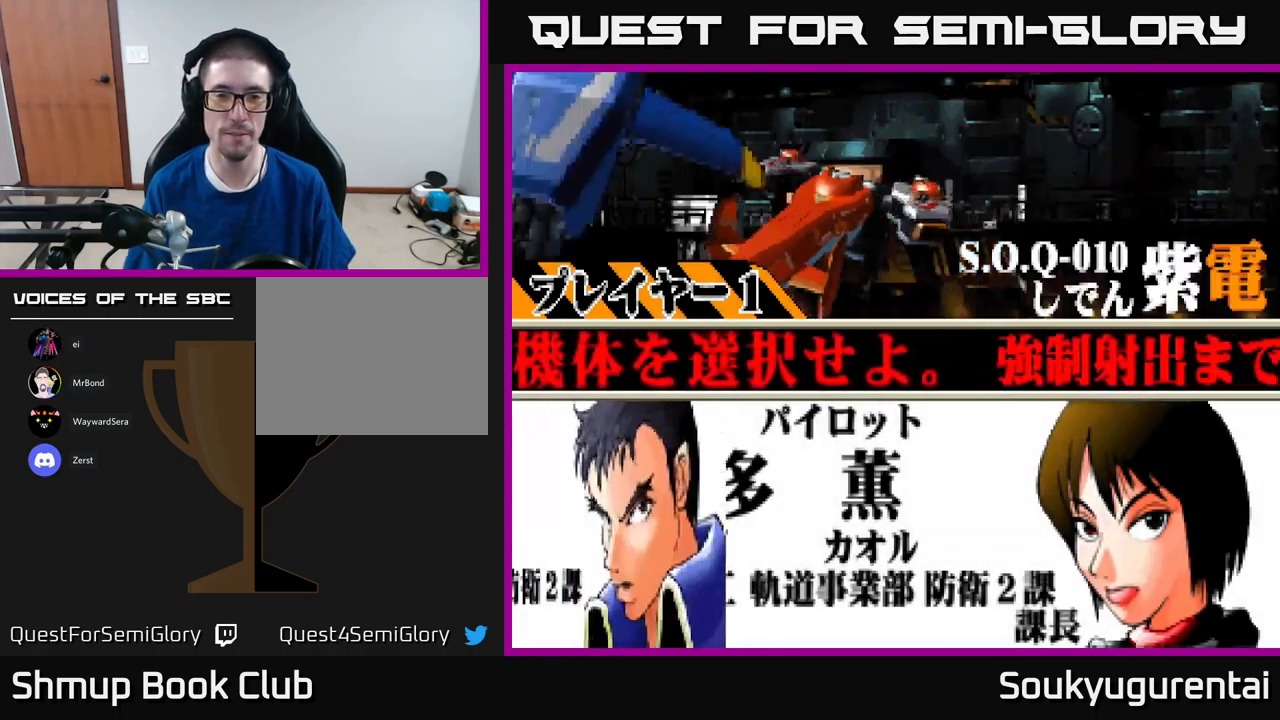
{"buttons": ["A"], "left_stick": "center", "right_stick": "center", "events": [[17, "DPAD_RIGHT", "up"], [200, "A", "down"], [334, "A", "up"], [434, "A", "down"]]}
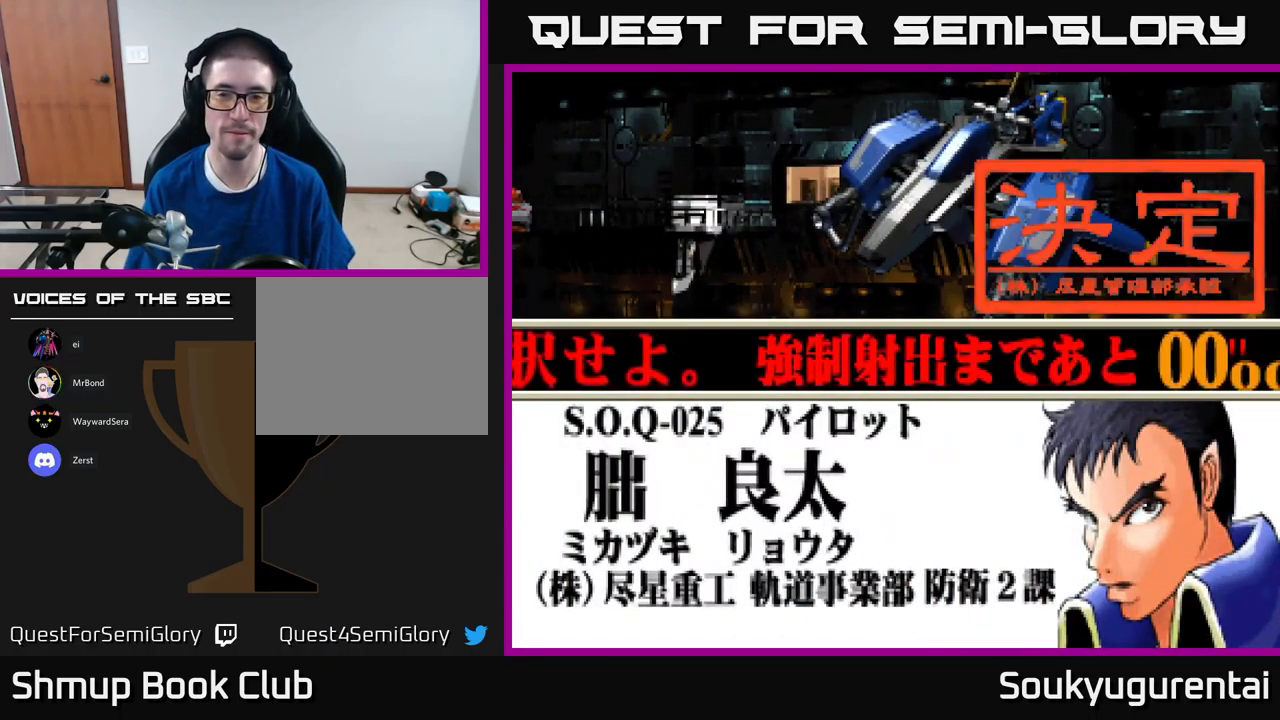
{"buttons": [], "left_stick": "center", "right_stick": "center", "events": [[34, "A", "up"]]}